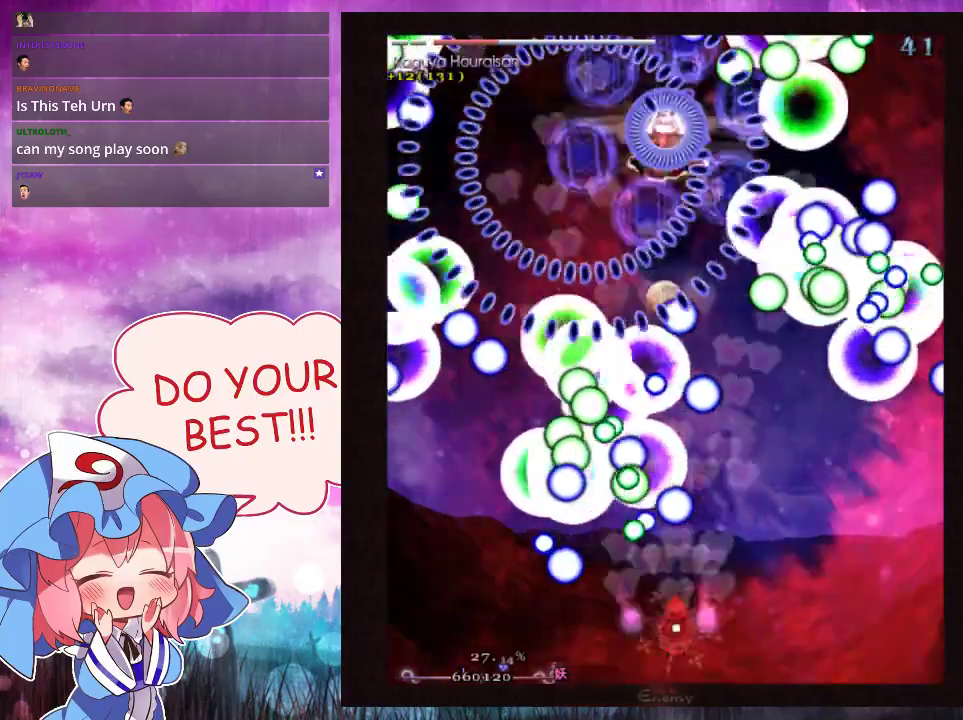
Gameplay with a controller (Xbox layout); each line is a JSON object with the inputs held at the frame after it (dt_ms = milliseconds from this image to that frame). "events" lists button and stick changes between this image and that frame as [ms after this image, input, new state], when the widget could be followed in between. Not read: L3 R3 right_stick.
{"dt_ms": 500, "buttons": ["Y", "L1"], "left_stick": "center", "events": []}
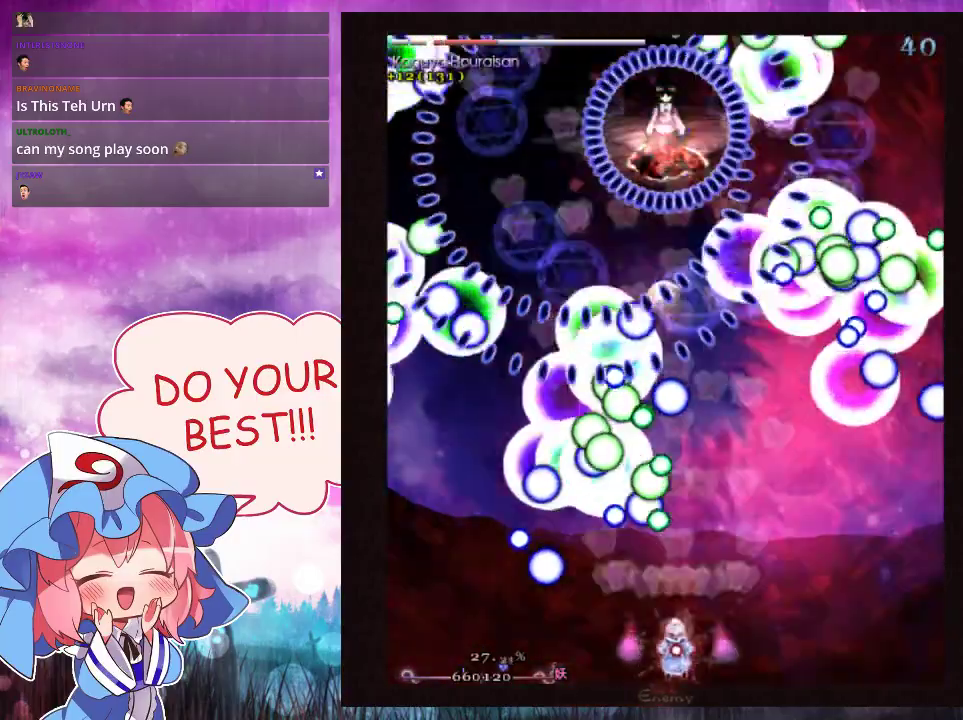
{"dt_ms": 600, "buttons": ["Y", "L1"], "left_stick": "up", "events": [[567, "left_stick", "up"]]}
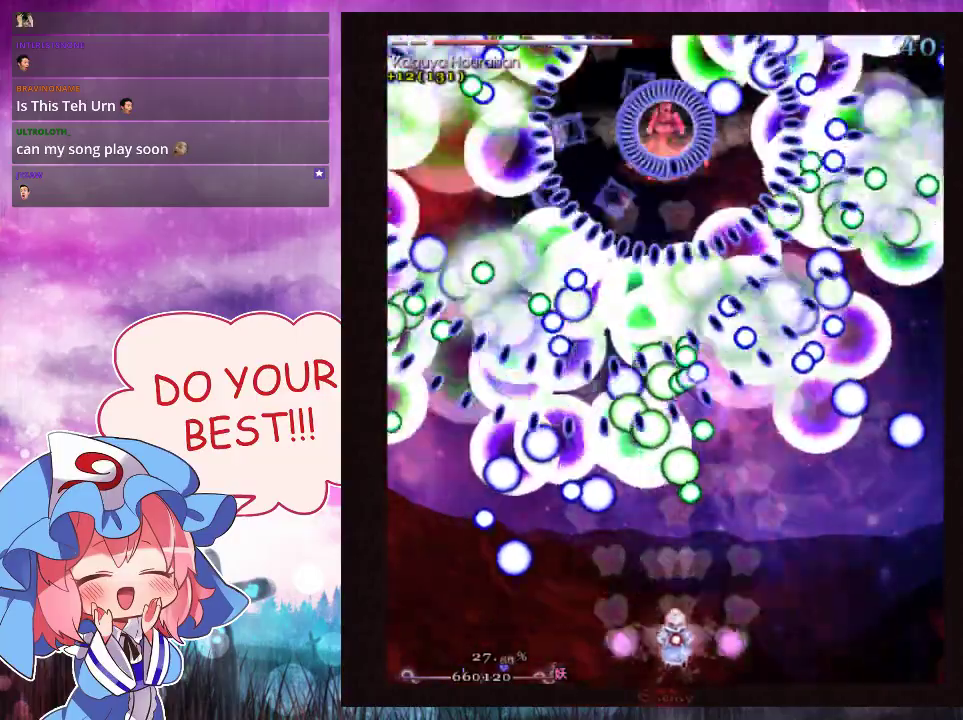
{"dt_ms": 400, "buttons": ["Y", "L1"], "left_stick": "center", "events": [[133, "left_stick", "center"]]}
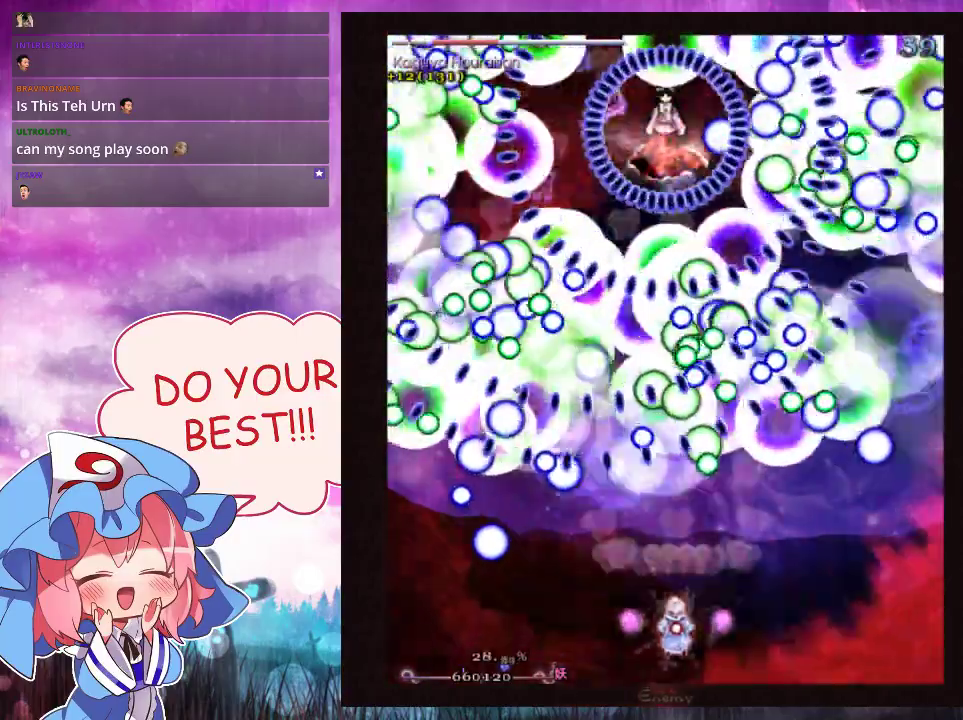
{"dt_ms": 600, "buttons": ["Y", "L1"], "left_stick": "down", "events": [[500, "left_stick", "down"]]}
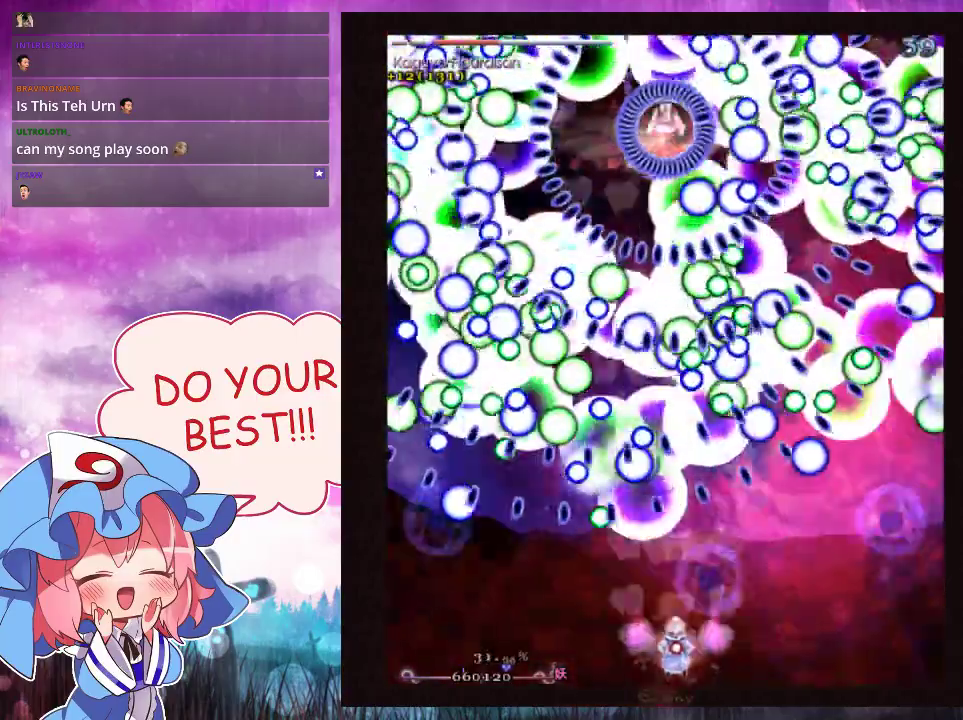
{"dt_ms": 200, "buttons": ["Y"], "left_stick": "center", "events": [[67, "left_stick", "center"], [167, "L1", "up"]]}
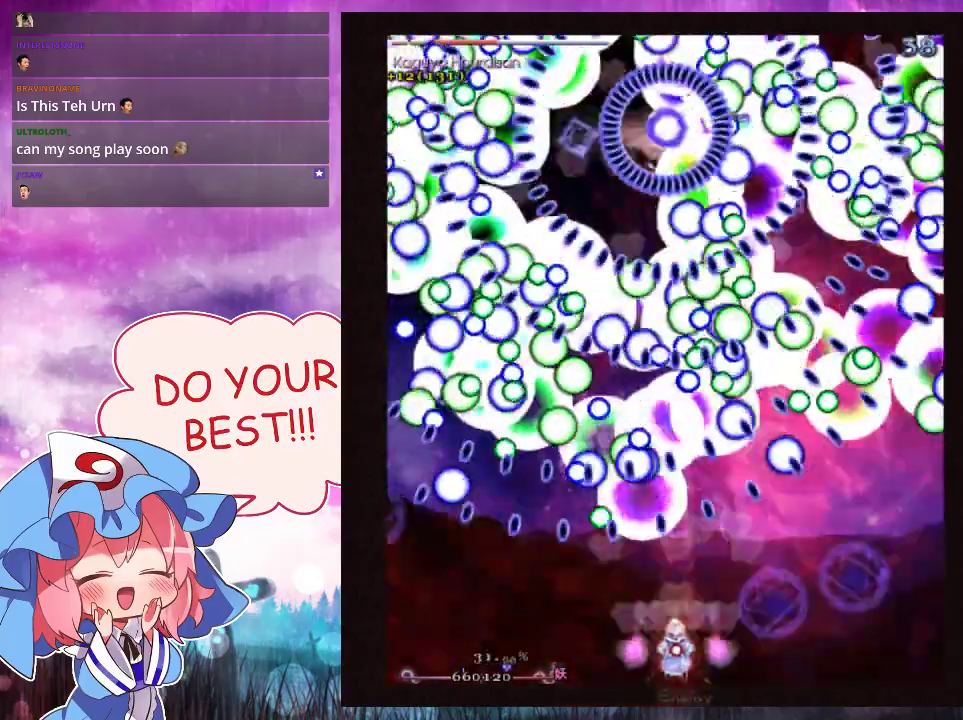
{"dt_ms": 100, "buttons": ["Y", "L1"], "left_stick": "center", "events": [[67, "L1", "down"]]}
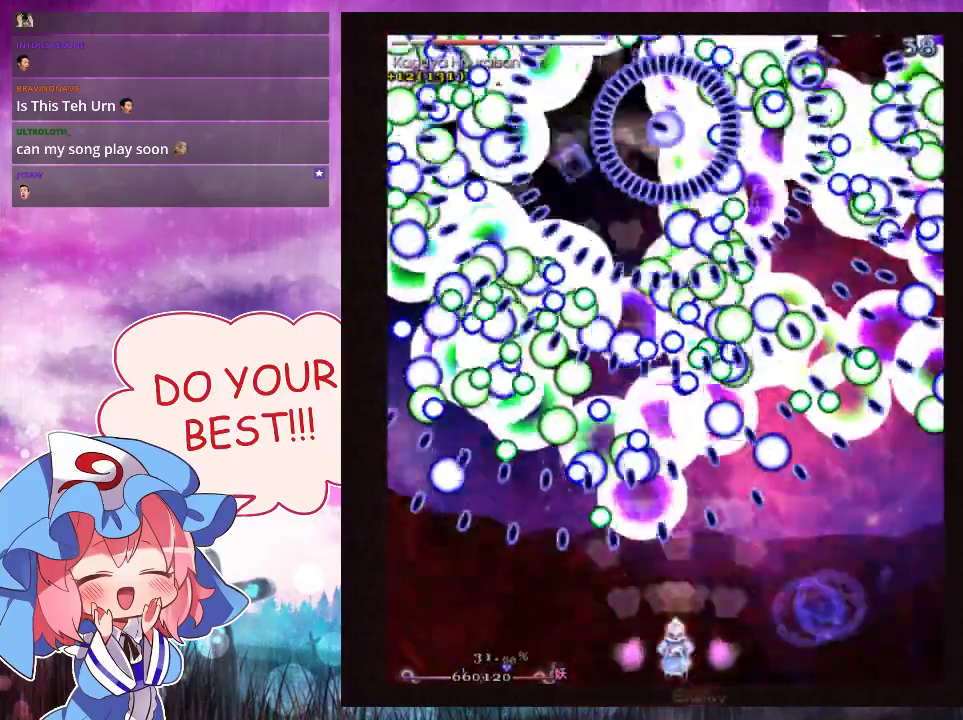
{"dt_ms": 600, "buttons": ["Y", "L1"], "left_stick": "center", "events": [[467, "left_stick", "down-left"], [533, "left_stick", "center"]]}
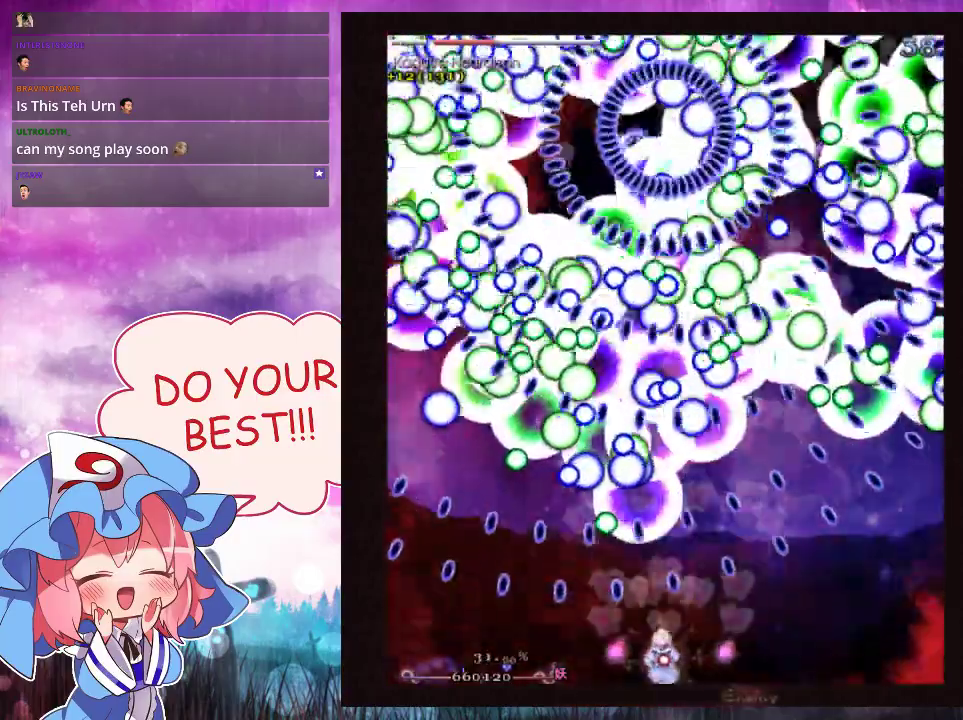
{"dt_ms": 500, "buttons": ["Y", "L1"], "left_stick": "up", "events": [[333, "left_stick", "up"], [433, "left_stick", "center"], [500, "left_stick", "up"]]}
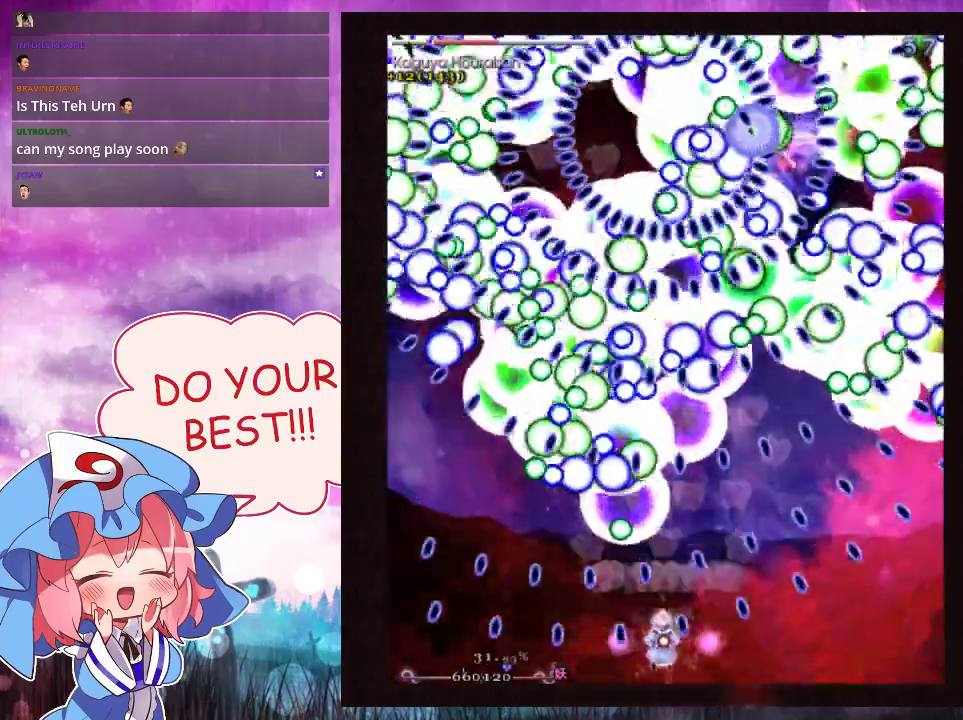
{"dt_ms": 500, "buttons": ["Y", "L1"], "left_stick": "up", "events": [[233, "left_stick", "right"], [300, "left_stick", "center"], [467, "left_stick", "up"]]}
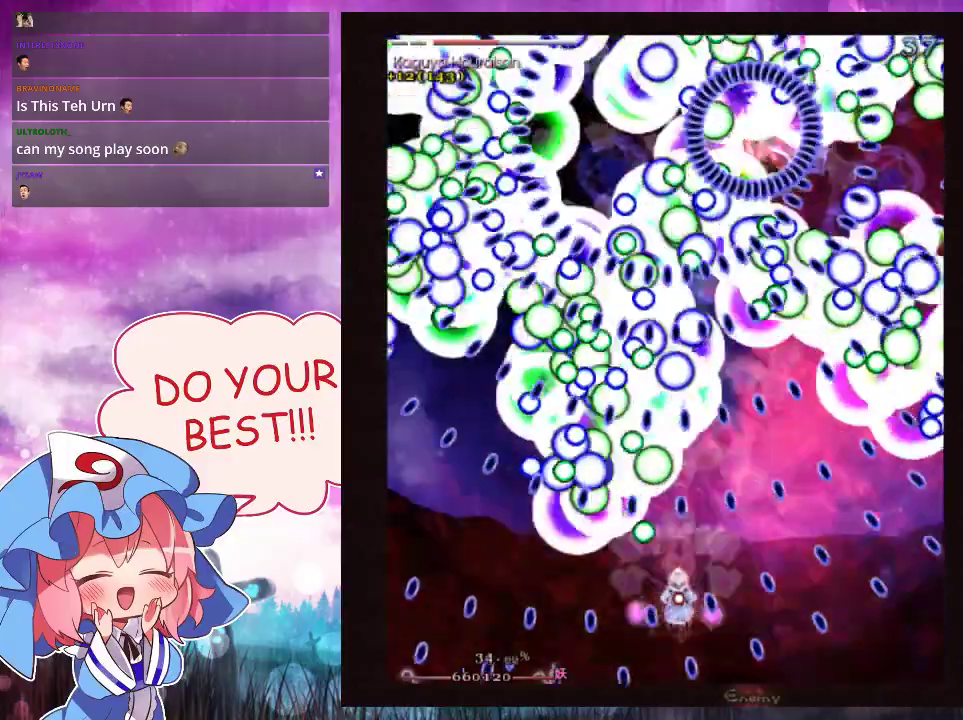
{"dt_ms": 500, "buttons": ["Y", "L1"], "left_stick": "down"}
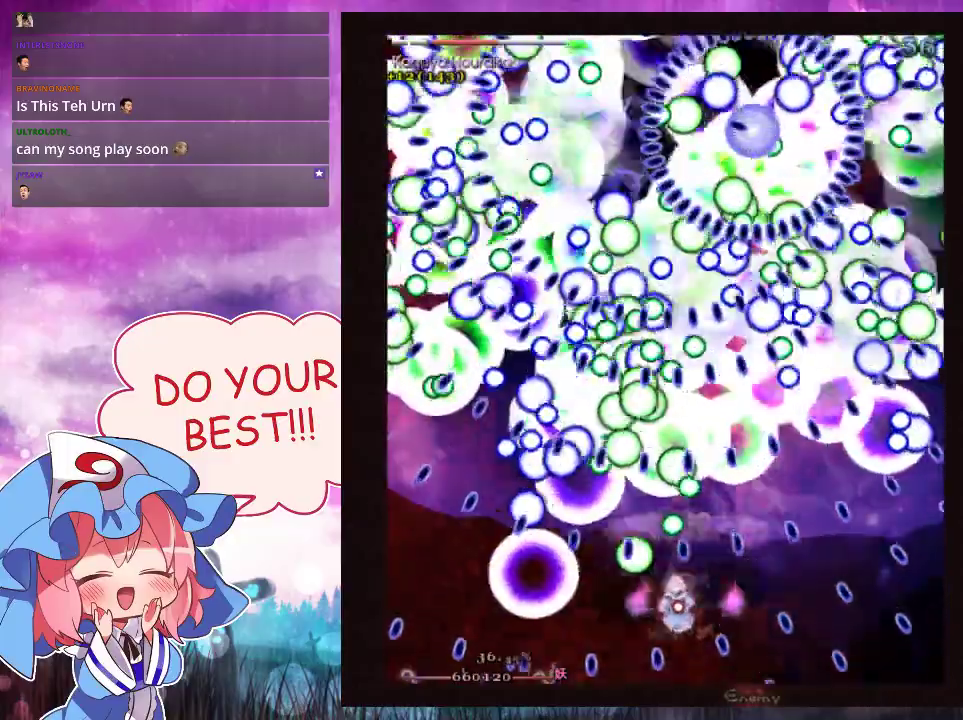
{"dt_ms": 500, "buttons": ["Y", "L1"], "left_stick": "center"}
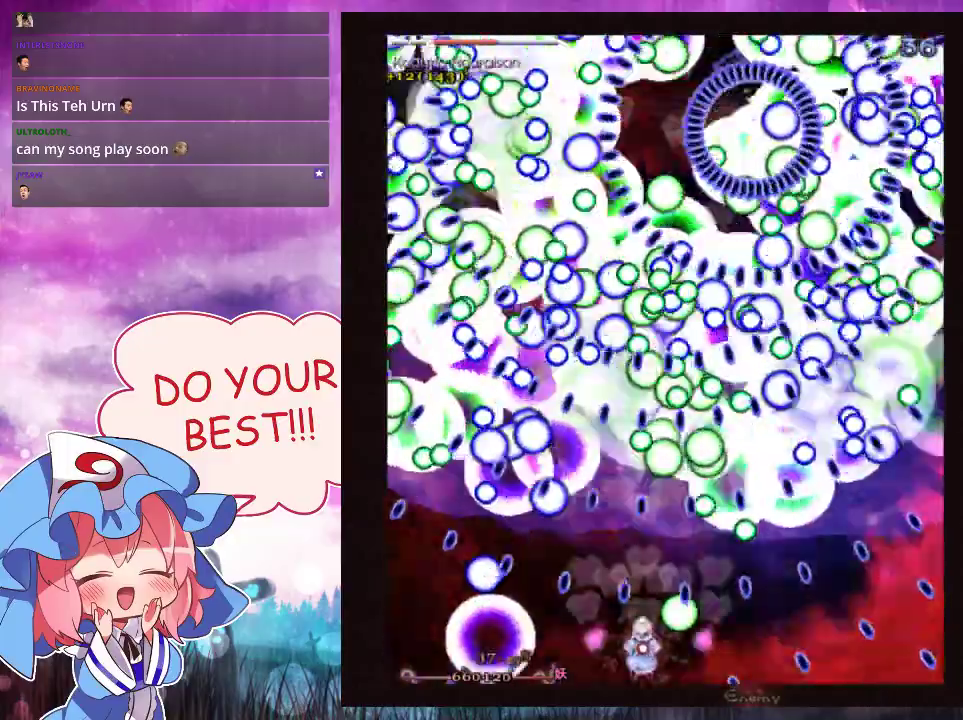
{"dt_ms": 500, "buttons": ["Y", "L1"], "left_stick": "left", "events": [[100, "left_stick", "right"], [200, "left_stick", "up"], [467, "left_stick", "left"]]}
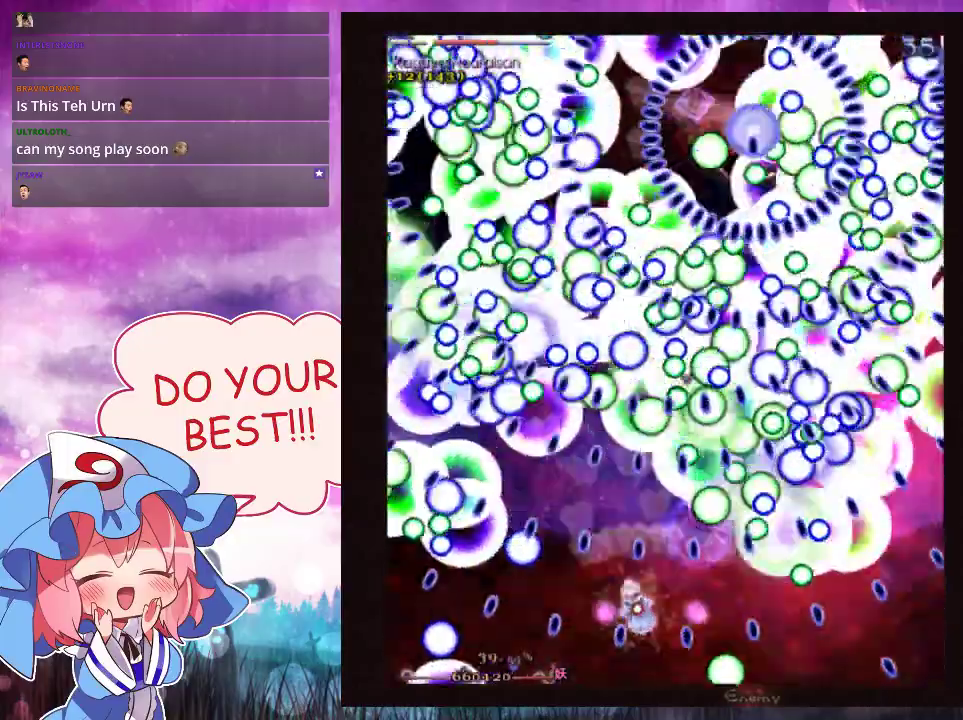
{"dt_ms": 500, "buttons": ["Y", "L1"], "left_stick": "center", "events": [[133, "left_stick", "up-left"], [233, "left_stick", "up"], [333, "left_stick", "center"]]}
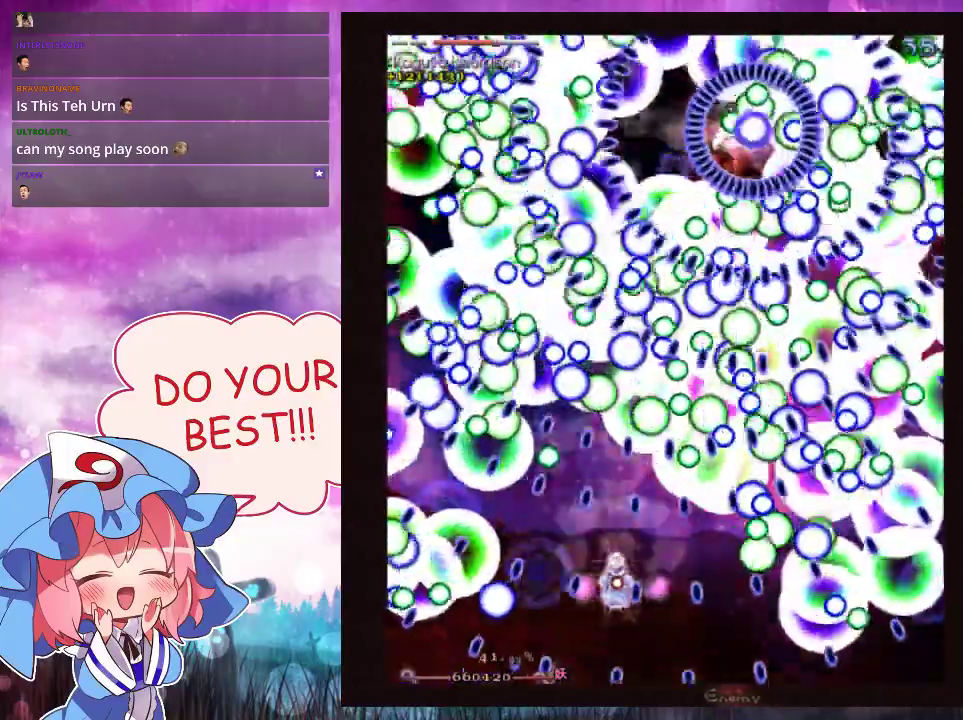
{"dt_ms": 500, "buttons": ["Y", "L1"], "left_stick": "up", "events": [[433, "left_stick", "up"]]}
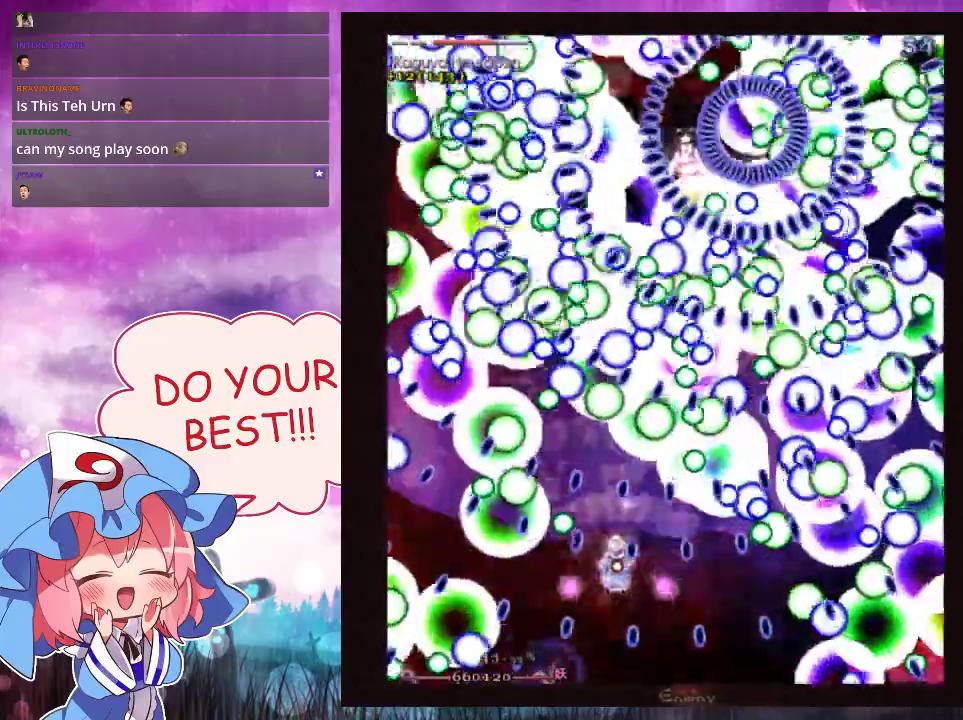
{"dt_ms": 500, "buttons": ["Y", "L1"], "left_stick": "center", "events": [[100, "left_stick", "center"], [333, "left_stick", "up-right"], [500, "left_stick", "center"]]}
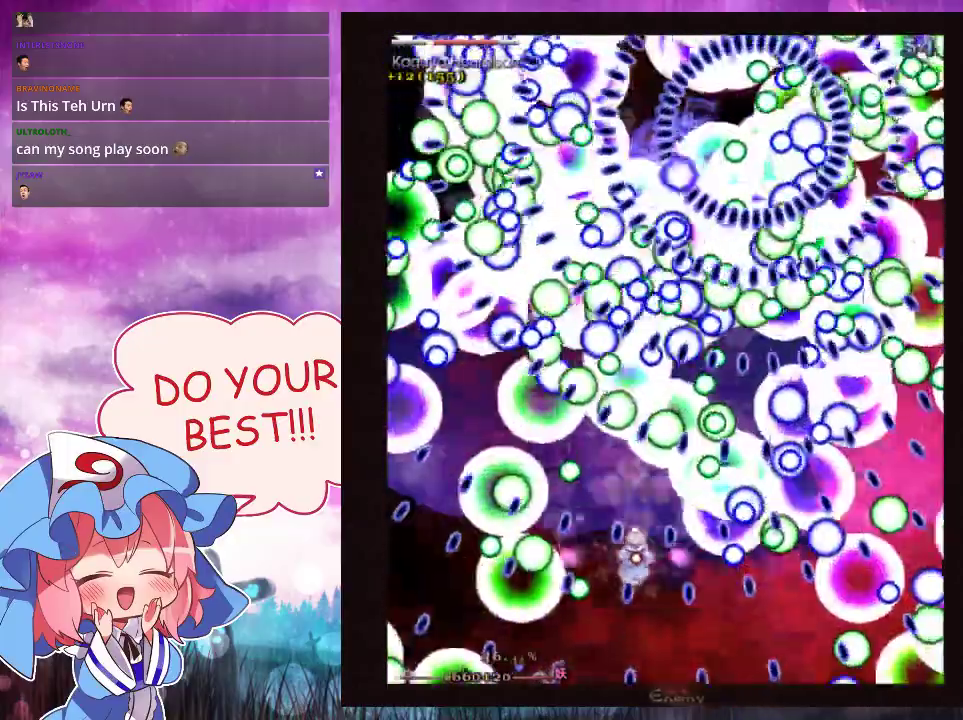
{"dt_ms": 500, "buttons": ["Y", "L1"], "left_stick": "center", "events": []}
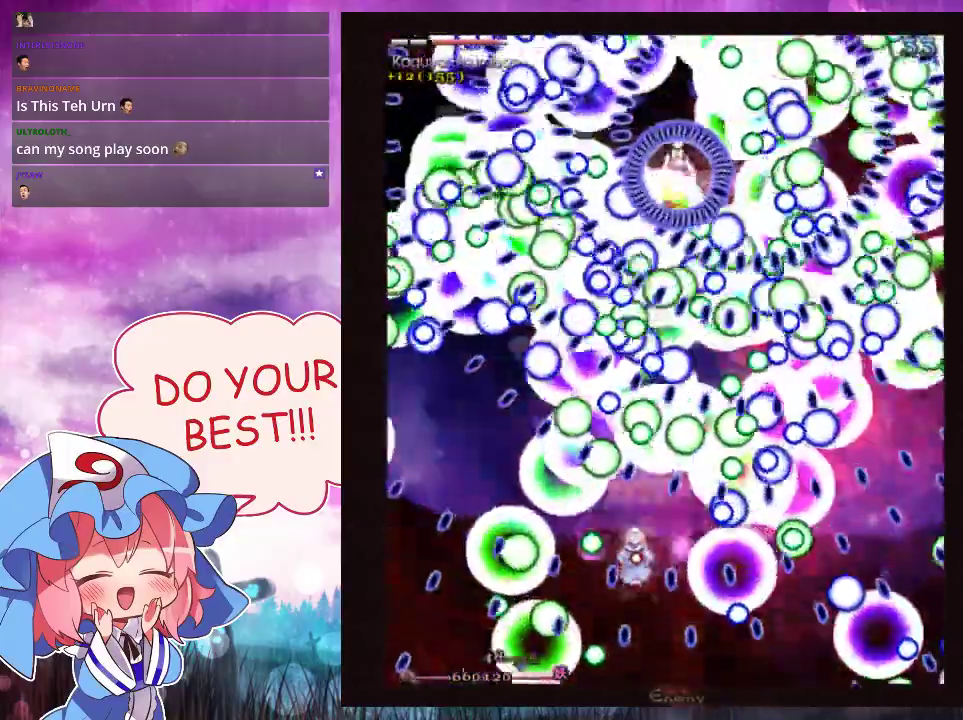
{"dt_ms": 500, "buttons": ["Y", "L1"], "left_stick": "center", "events": []}
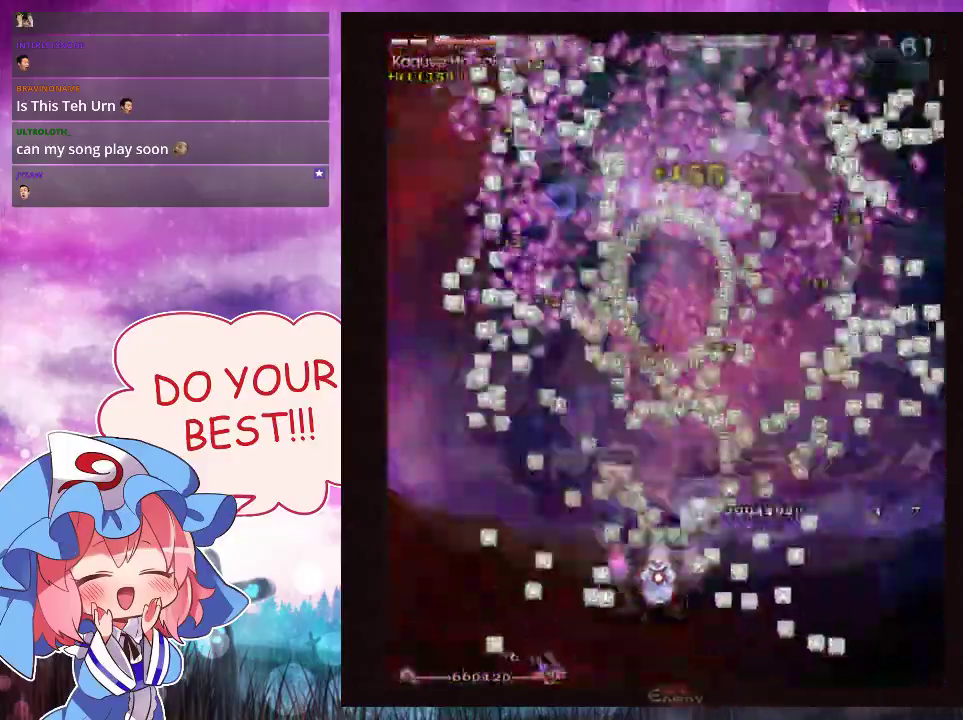
{"dt_ms": 500, "buttons": ["Y", "L1"], "left_stick": "down"}
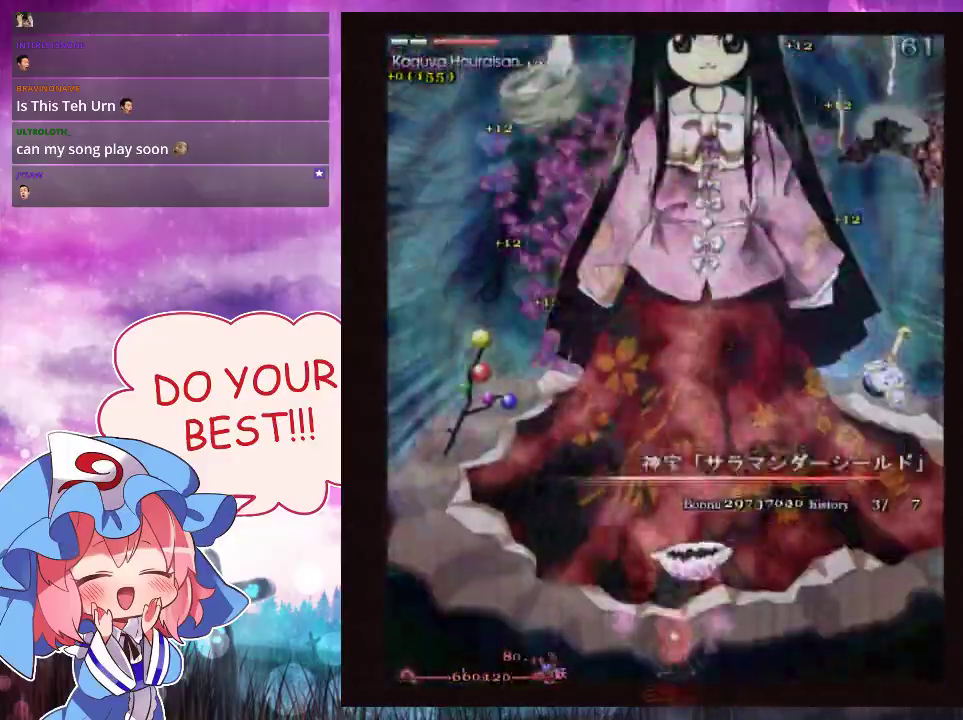
{"dt_ms": 400, "buttons": ["Y"], "left_stick": "center", "events": [[367, "left_stick", "center"], [400, "L1", "up"]]}